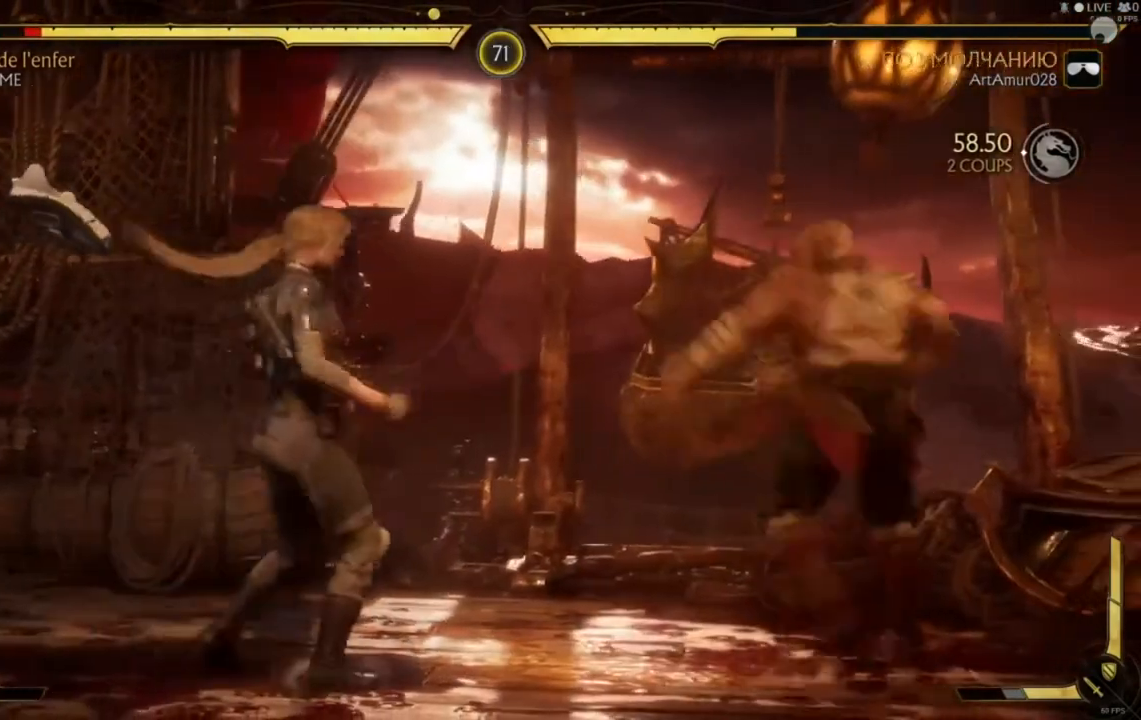
Gameplay with a controller (Xbox layout); each line is a JSON object with the inputs held at the frame after it (dt_ms = milliseconds from this image to that frame). "events" lists button and stick changes between this image and that frame as [ms after this image, input, new state], when the widget could be followed in between. Not read: L2 L3 R2 R3.
{"dt_ms": 480, "buttons": ["B"], "left_stick": "left", "right_stick": "center", "events": [[160, "left_stick", "left"], [280, "B", "up"], [480, "B", "down"]]}
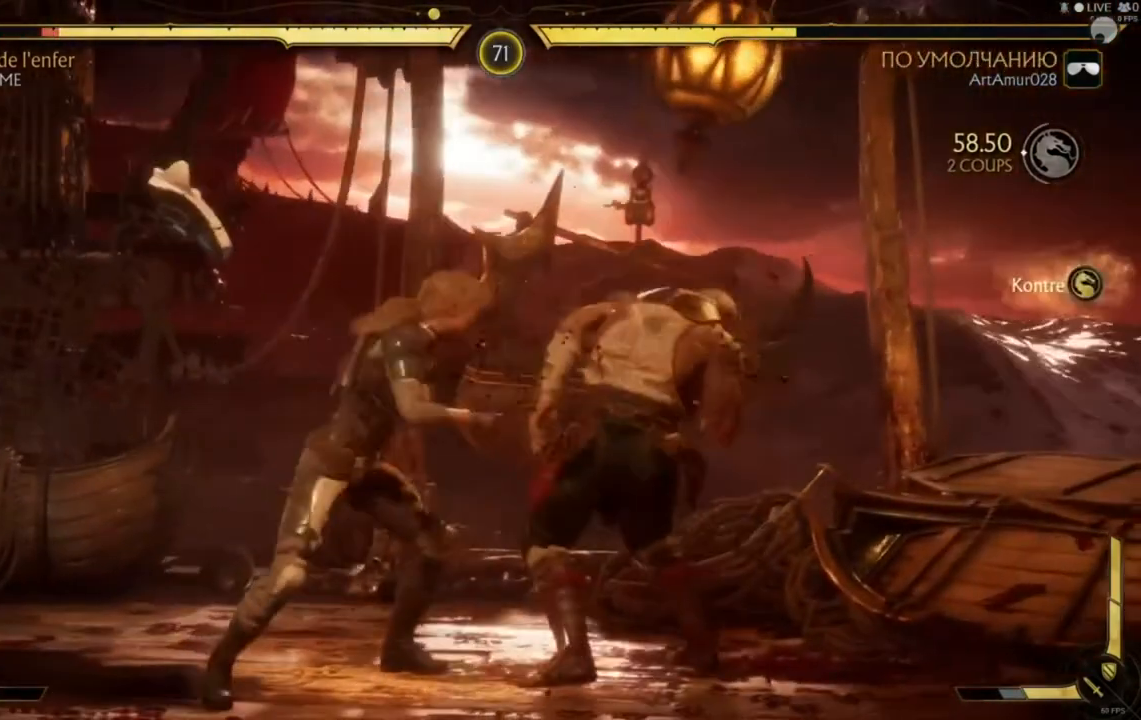
{"dt_ms": 1000, "buttons": [], "left_stick": "down-right", "right_stick": "center"}
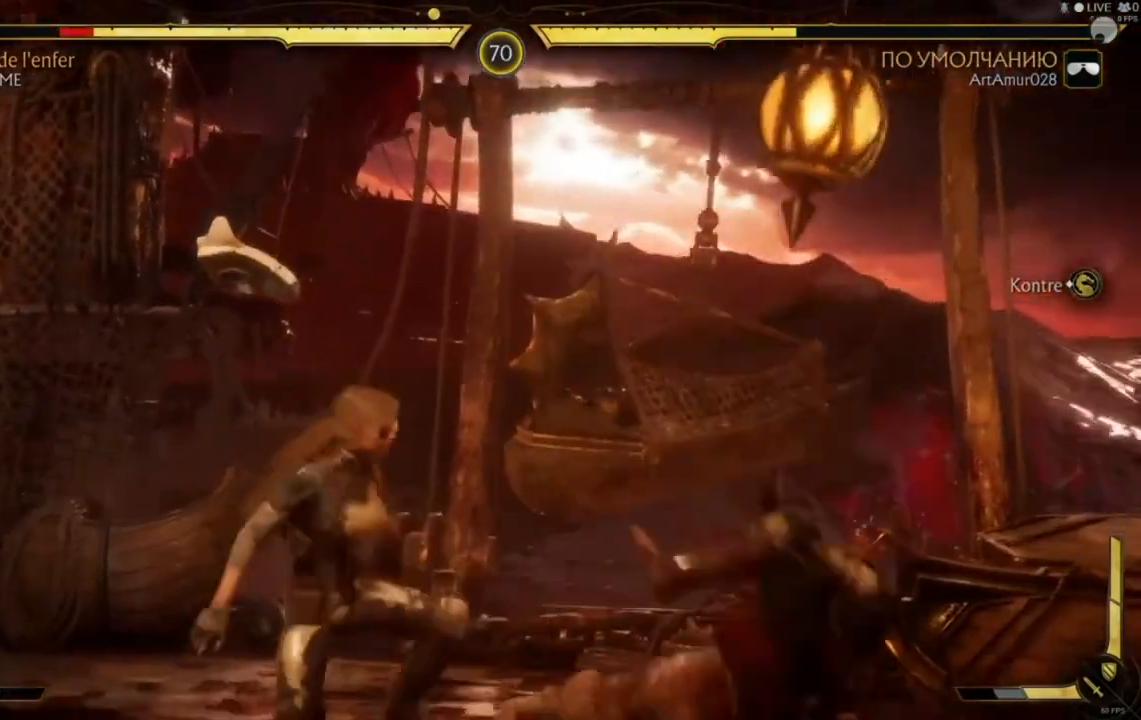
{"dt_ms": 520, "buttons": ["B"], "left_stick": "left", "right_stick": "center", "events": [[80, "B", "down"], [120, "left_stick", "down-left"], [160, "B", "up"], [200, "left_stick", "left"], [320, "left_stick", "down-left"], [360, "B", "down"], [440, "left_stick", "left"]]}
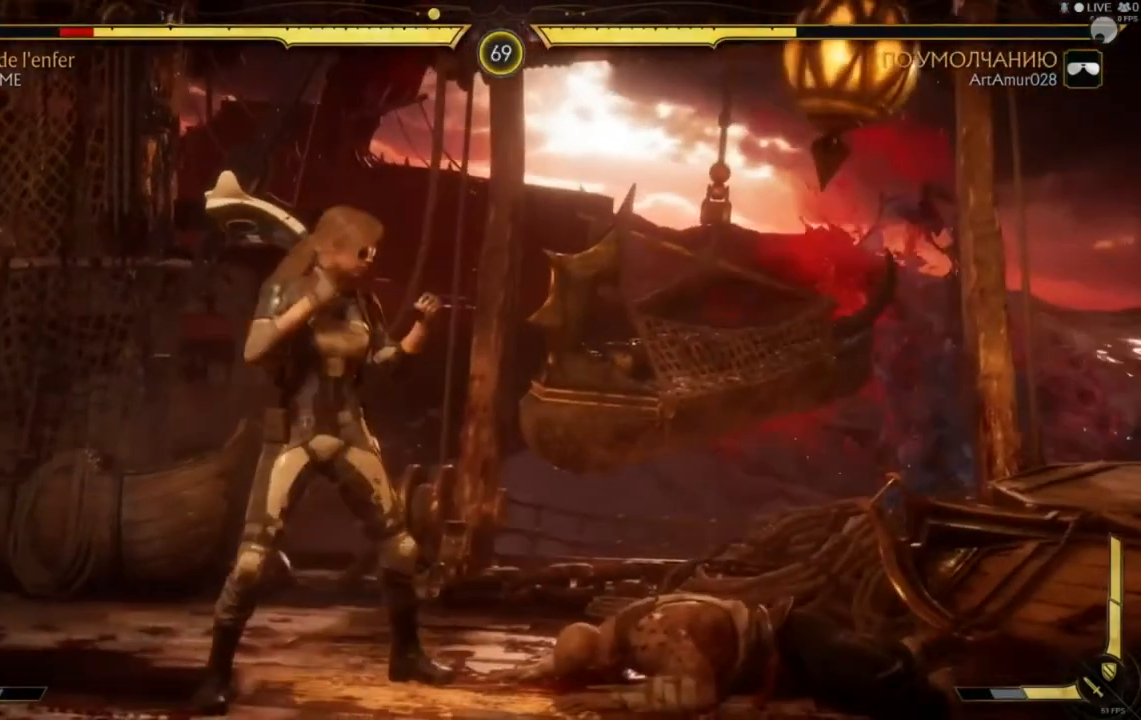
{"dt_ms": 480, "buttons": [], "left_stick": "down-left", "right_stick": "center"}
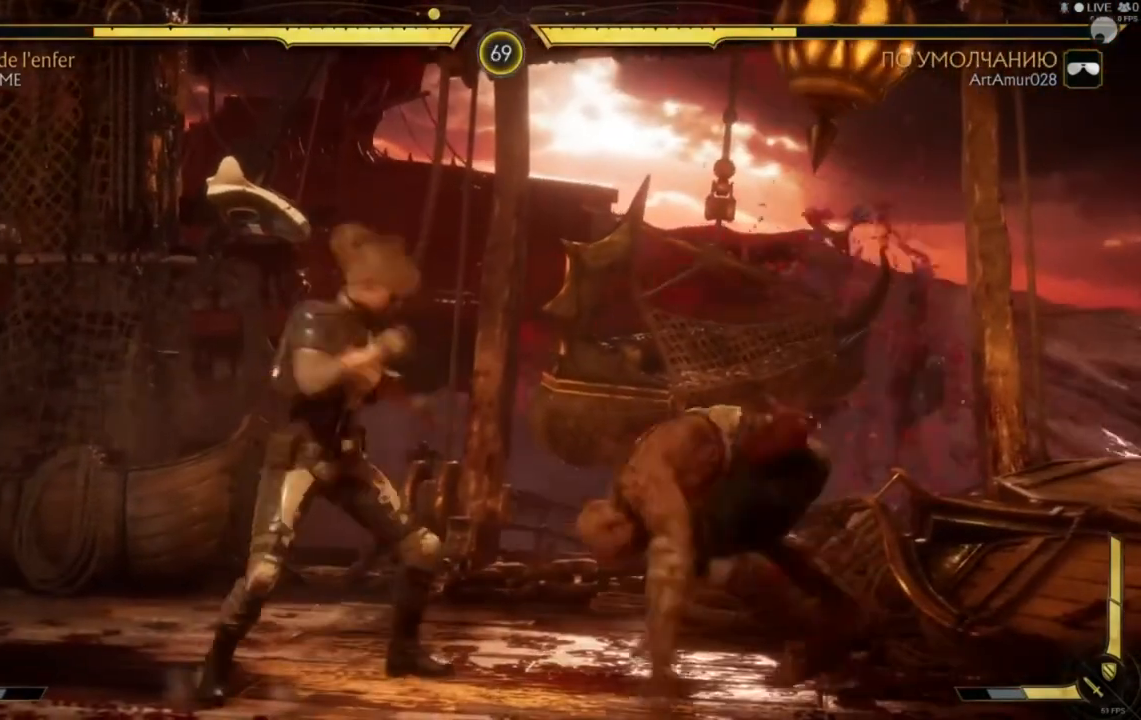
{"dt_ms": 520, "buttons": ["A"], "left_stick": "left", "right_stick": "center"}
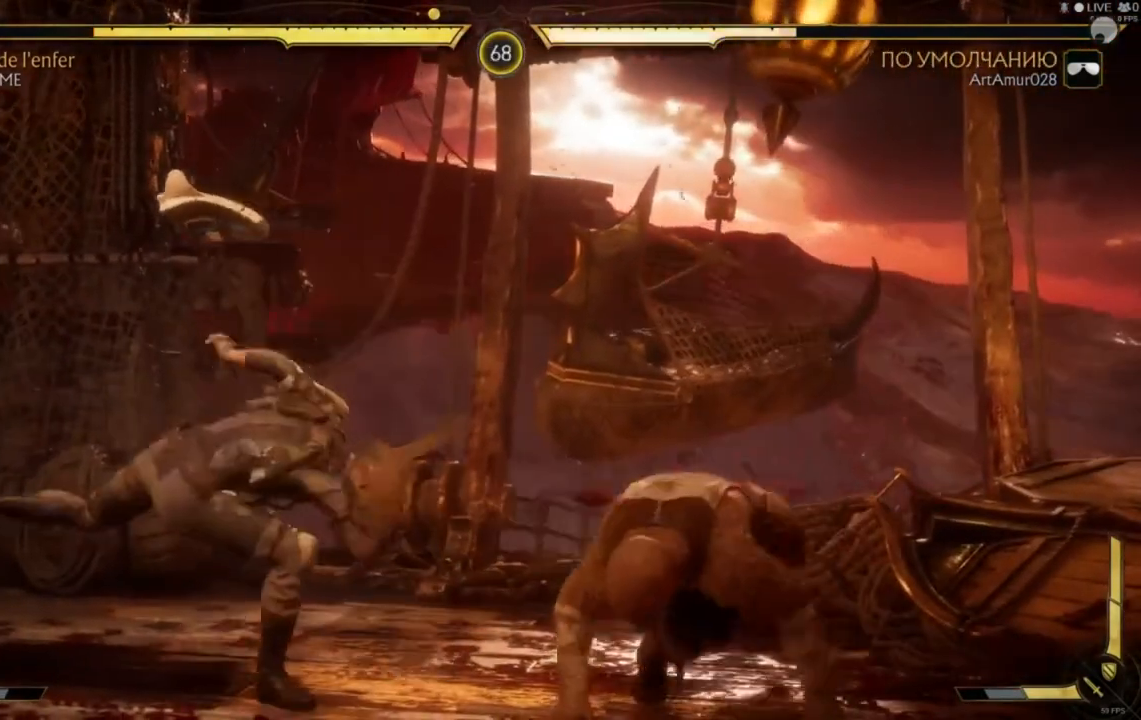
{"dt_ms": 480, "buttons": [], "left_stick": "left", "right_stick": "center", "events": [[40, "A", "up"], [40, "B", "down"], [120, "B", "up"], [200, "B", "down"], [280, "B", "up"]]}
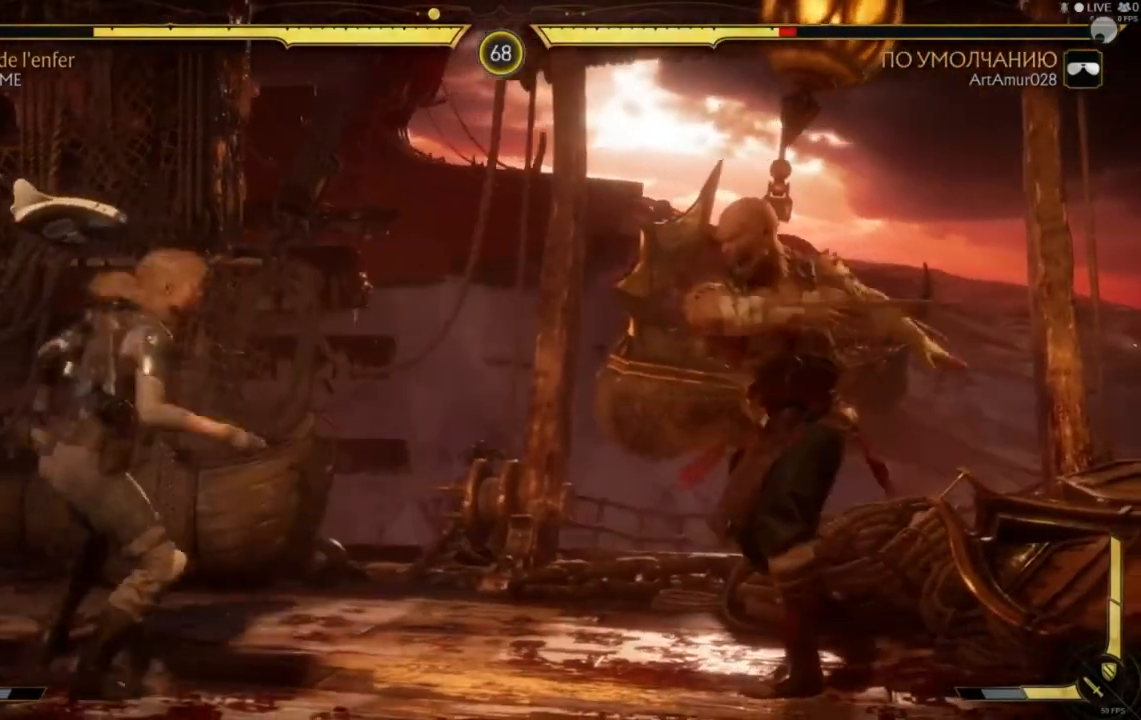
{"dt_ms": 1000, "buttons": [], "left_stick": "left", "right_stick": "center"}
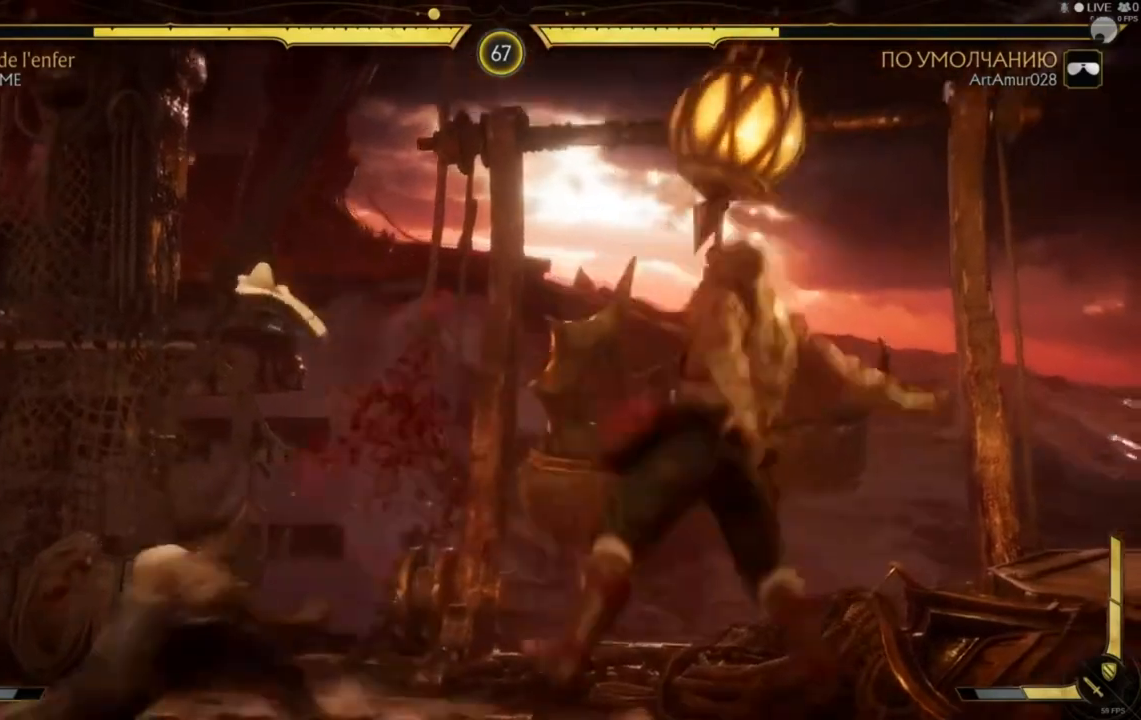
{"dt_ms": 520, "buttons": [], "left_stick": "down", "right_stick": "center", "events": [[40, "B", "down"], [40, "left_stick", "center"], [120, "B", "up"], [200, "left_stick", "left"], [320, "B", "down"], [400, "B", "up"], [520, "left_stick", "down"]]}
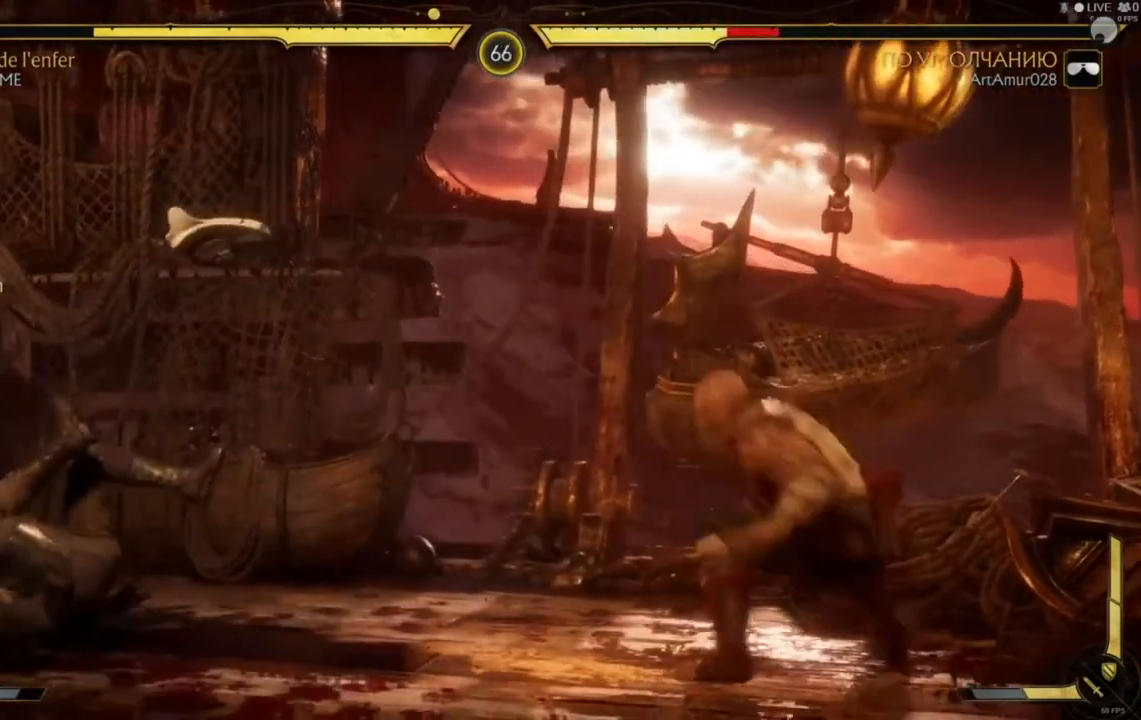
{"dt_ms": 480, "buttons": ["B"], "left_stick": "left", "right_stick": "center"}
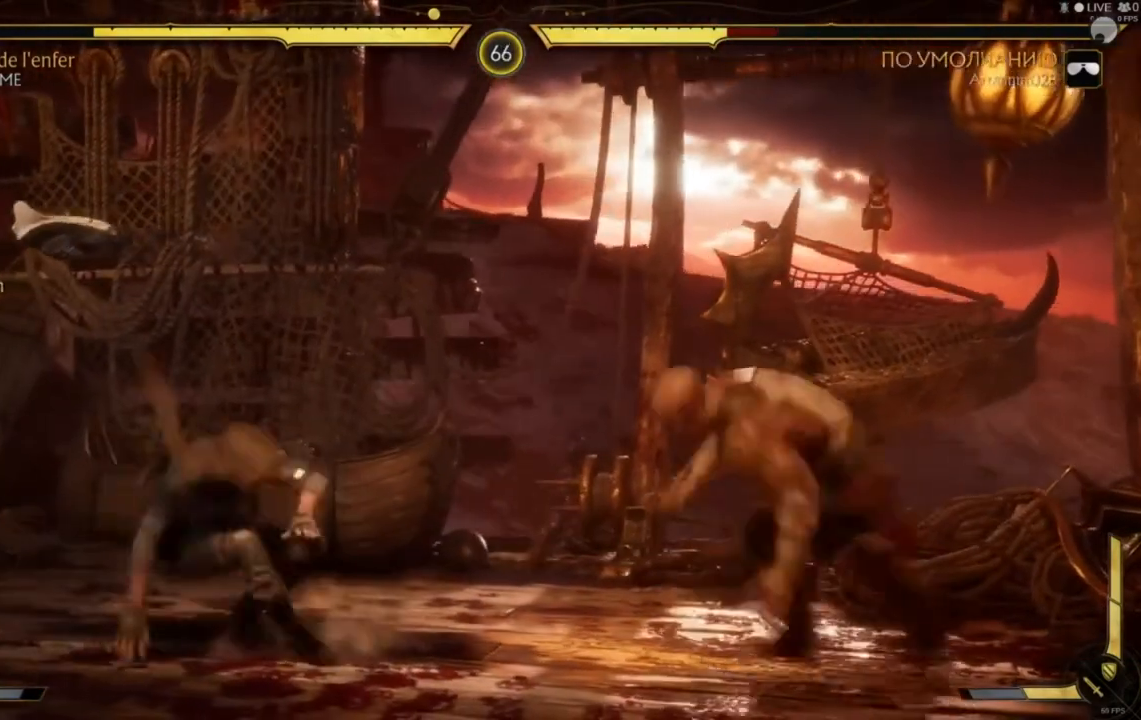
{"dt_ms": 520, "buttons": [], "left_stick": "left", "right_stick": "center", "events": [[40, "B", "up"], [120, "B", "down"], [480, "B", "up"]]}
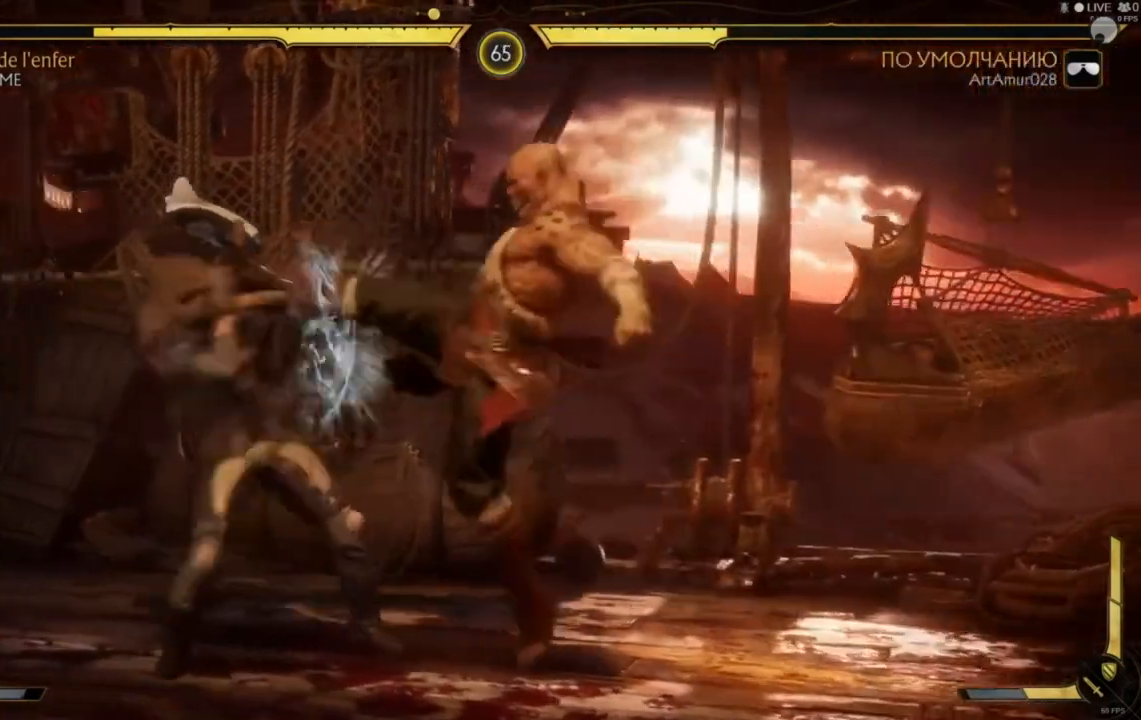
{"dt_ms": 480, "buttons": [], "left_stick": "left", "right_stick": "center"}
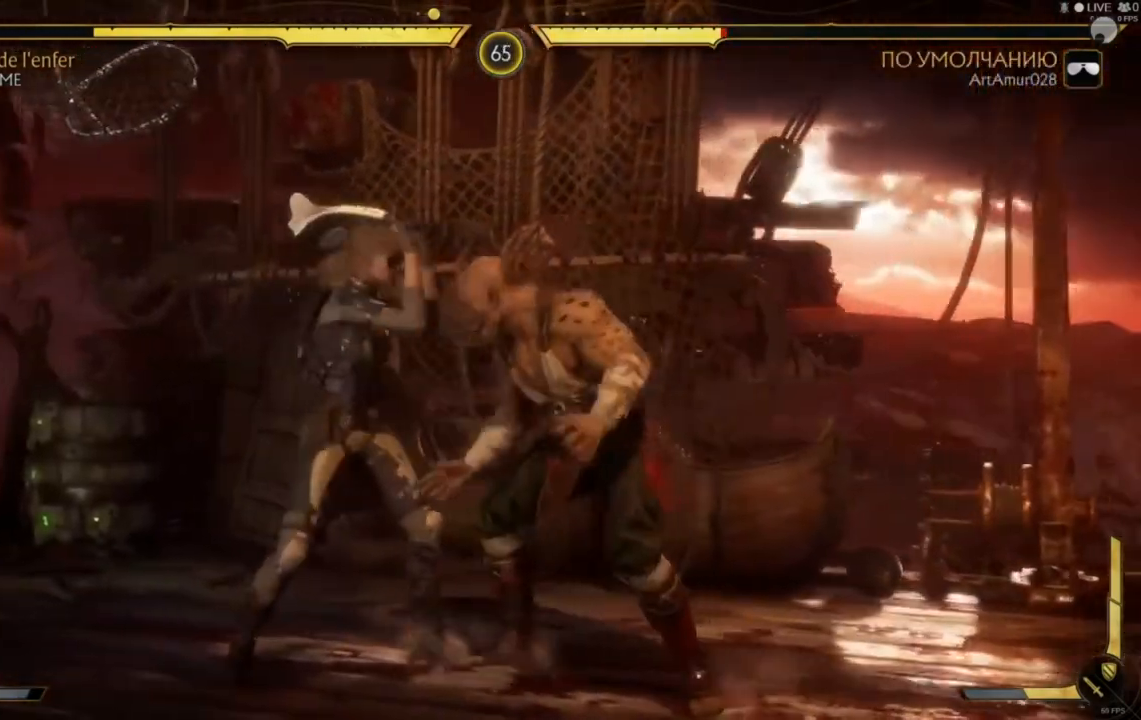
{"dt_ms": 520, "buttons": ["B"], "left_stick": "center", "right_stick": "center", "events": [[120, "left_stick", "center"], [200, "left_stick", "left"], [320, "B", "down"], [320, "left_stick", "center"], [400, "left_stick", "left"], [440, "B", "up"], [480, "left_stick", "center"], [520, "B", "down"]]}
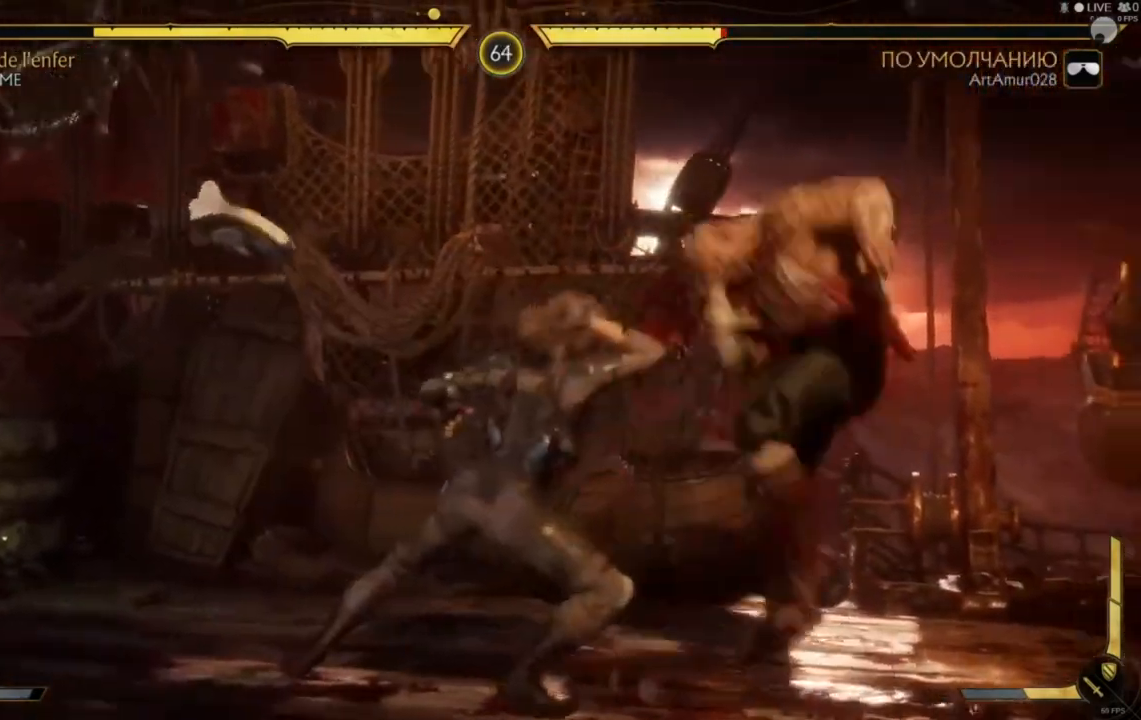
{"dt_ms": 480, "buttons": ["A", "X", "Y"], "left_stick": "right", "right_stick": "center", "events": [[40, "left_stick", "up"], [120, "left_stick", "right"], [280, "B", "up"], [320, "A", "down"], [320, "X", "down"], [480, "Y", "down"]]}
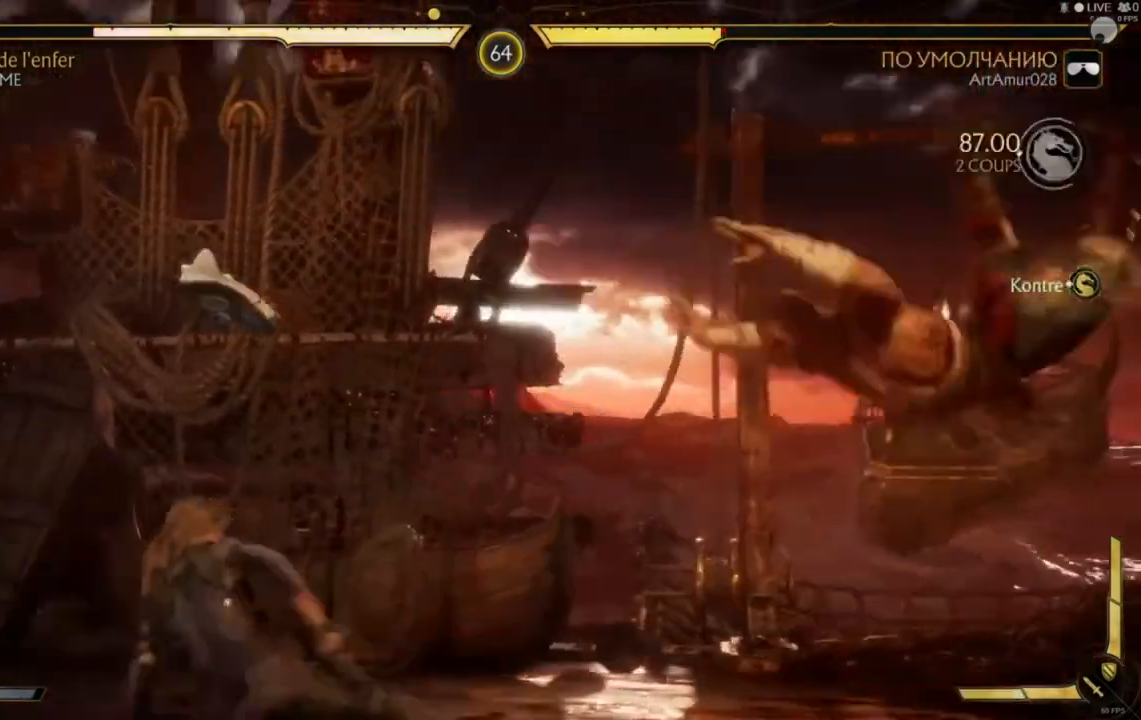
{"dt_ms": 520, "buttons": ["Y"], "left_stick": "right", "right_stick": "center", "events": [[120, "left_stick", "down-right"], [160, "A", "up"], [160, "X", "up"], [160, "Y", "up"], [320, "left_stick", "left"], [400, "A", "down"], [400, "X", "down"], [400, "Y", "down"], [400, "left_stick", "down"], [480, "A", "up"], [480, "X", "up"], [480, "Y", "up"], [520, "Y", "down"], [520, "left_stick", "right"]]}
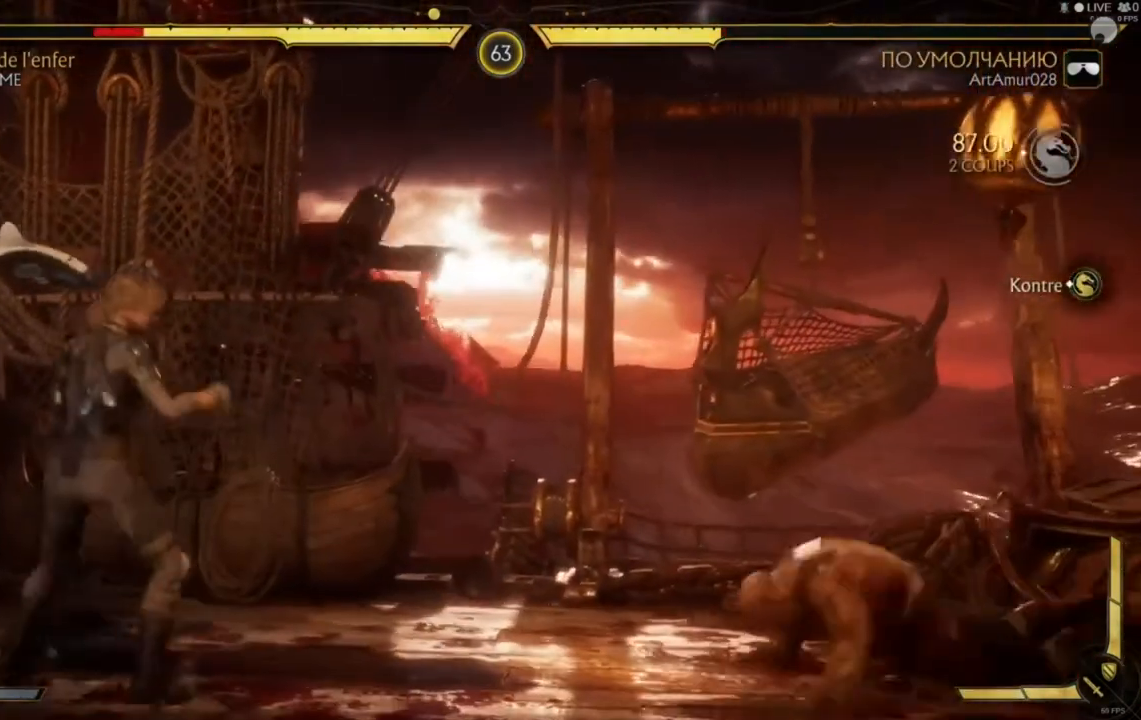
{"dt_ms": 480, "buttons": ["X"], "left_stick": "down-left", "right_stick": "center", "events": [[80, "Y", "up"], [120, "left_stick", "down-right"], [160, "X", "down"], [240, "X", "up"], [280, "X", "down"], [280, "left_stick", "down-left"], [360, "X", "up"], [360, "left_stick", "down-right"], [480, "X", "down"], [480, "left_stick", "down-left"]]}
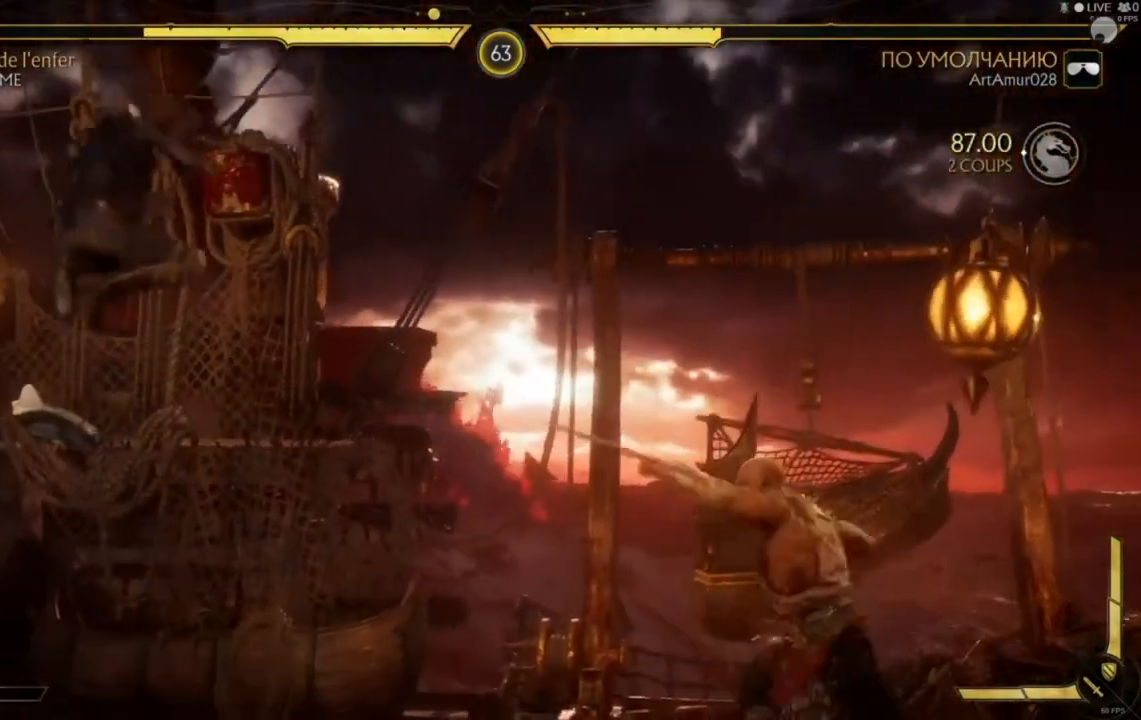
{"dt_ms": 520, "buttons": ["X", "Y"], "left_stick": "down", "right_stick": "center", "events": [[80, "X", "up"], [80, "left_stick", "right"], [160, "X", "down"], [240, "X", "up"], [320, "left_stick", "down"], [360, "X", "down"], [400, "X", "up"], [400, "left_stick", "right"], [480, "X", "down"], [480, "Y", "down"], [480, "left_stick", "down"]]}
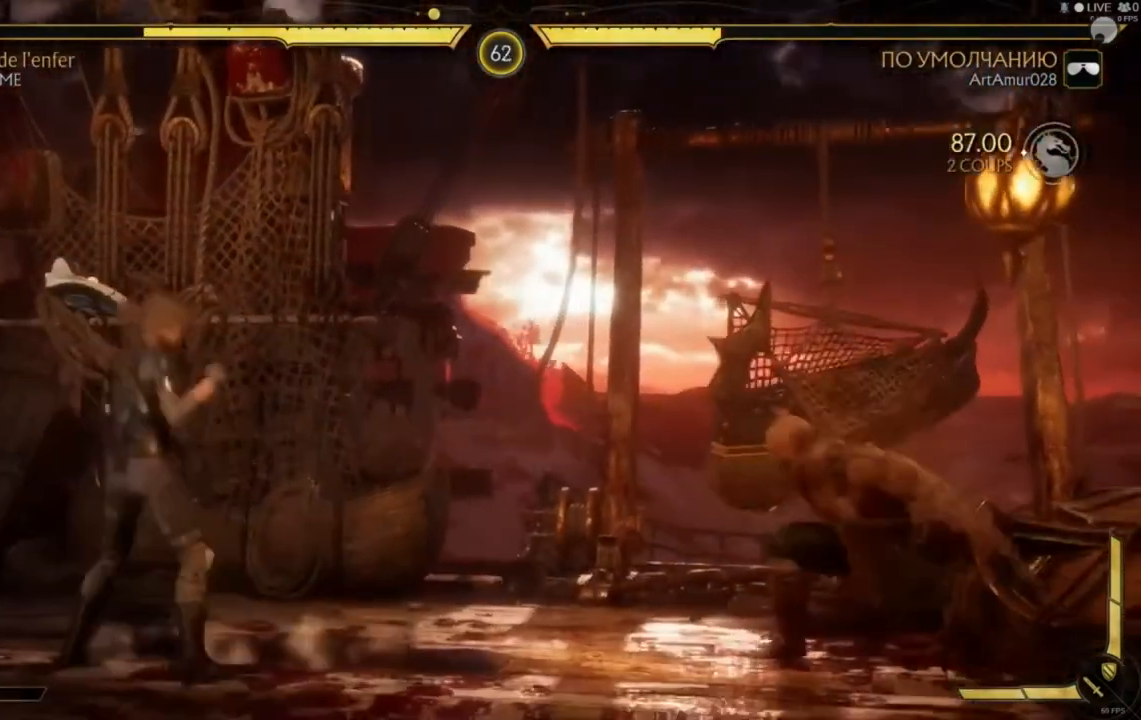
{"dt_ms": 480, "buttons": [], "left_stick": "up", "right_stick": "center", "events": [[40, "X", "up"], [80, "X", "down"], [120, "Y", "up"], [160, "X", "up"], [160, "left_stick", "right"], [240, "X", "down"], [280, "left_stick", "down"], [320, "X", "up"], [360, "left_stick", "right"], [480, "left_stick", "up"]]}
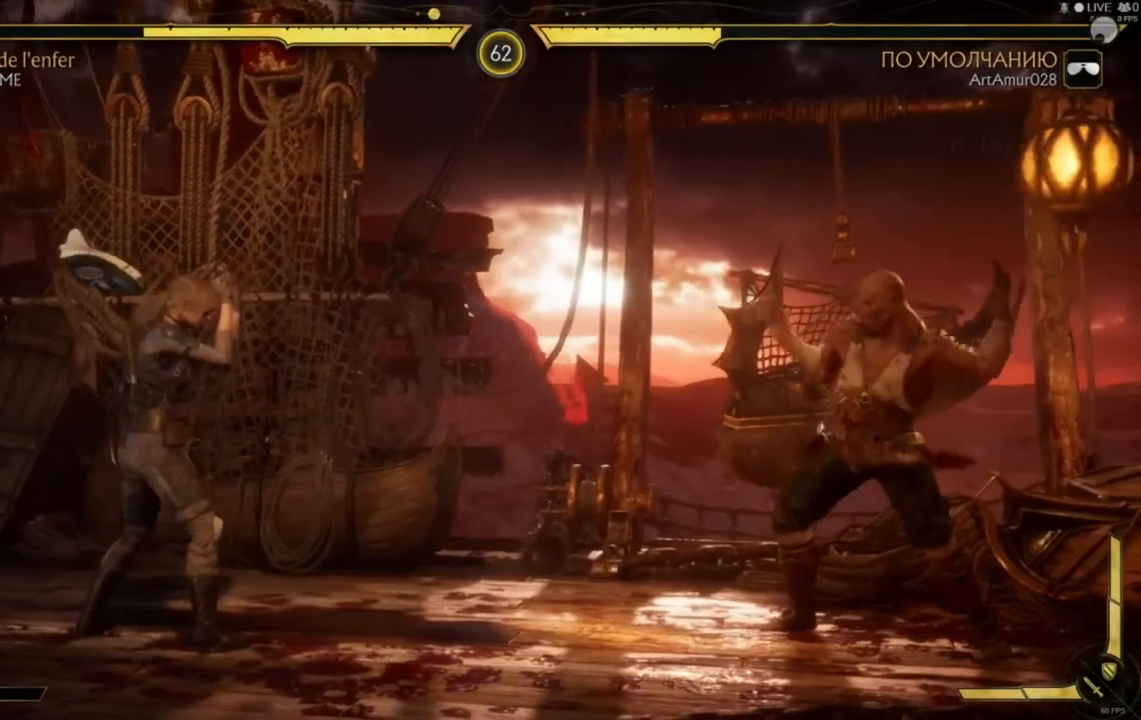
{"dt_ms": 520, "buttons": ["B"], "left_stick": "right", "right_stick": "center", "events": [[120, "A", "down"], [200, "A", "up"], [240, "B", "down"], [240, "left_stick", "center"], [360, "B", "up"], [360, "left_stick", "right"], [520, "B", "down"]]}
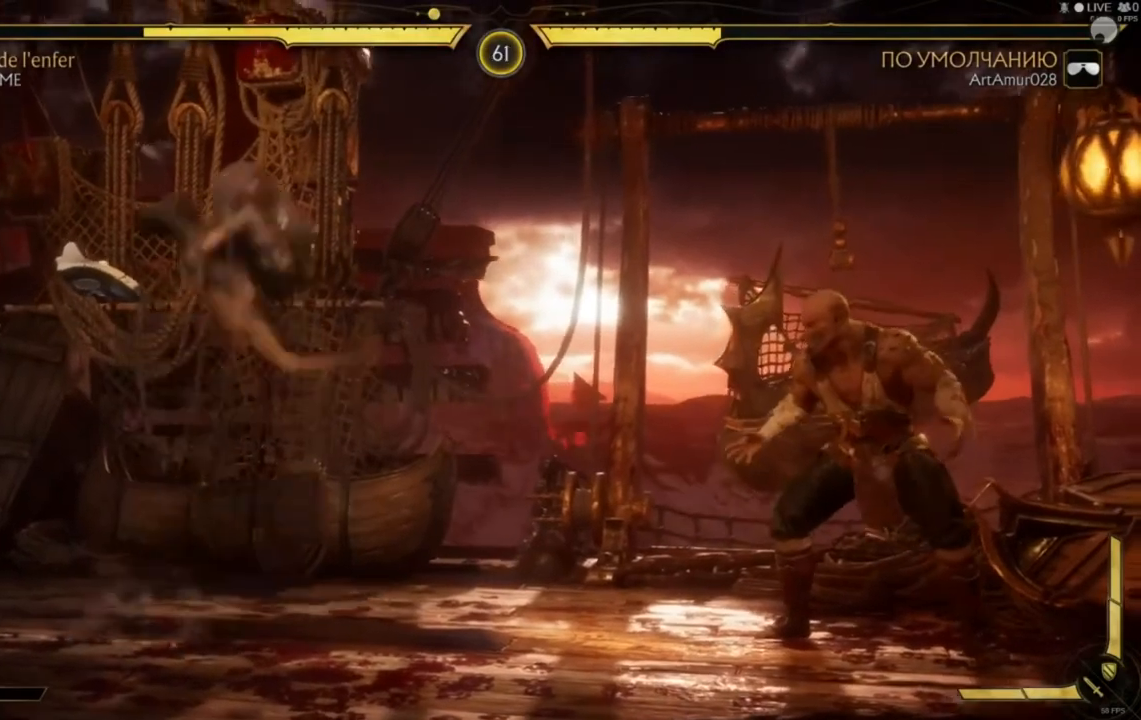
{"dt_ms": 480, "buttons": ["B"], "left_stick": "left", "right_stick": "center", "events": [[120, "left_stick", "left"], [400, "B", "up"], [480, "B", "down"]]}
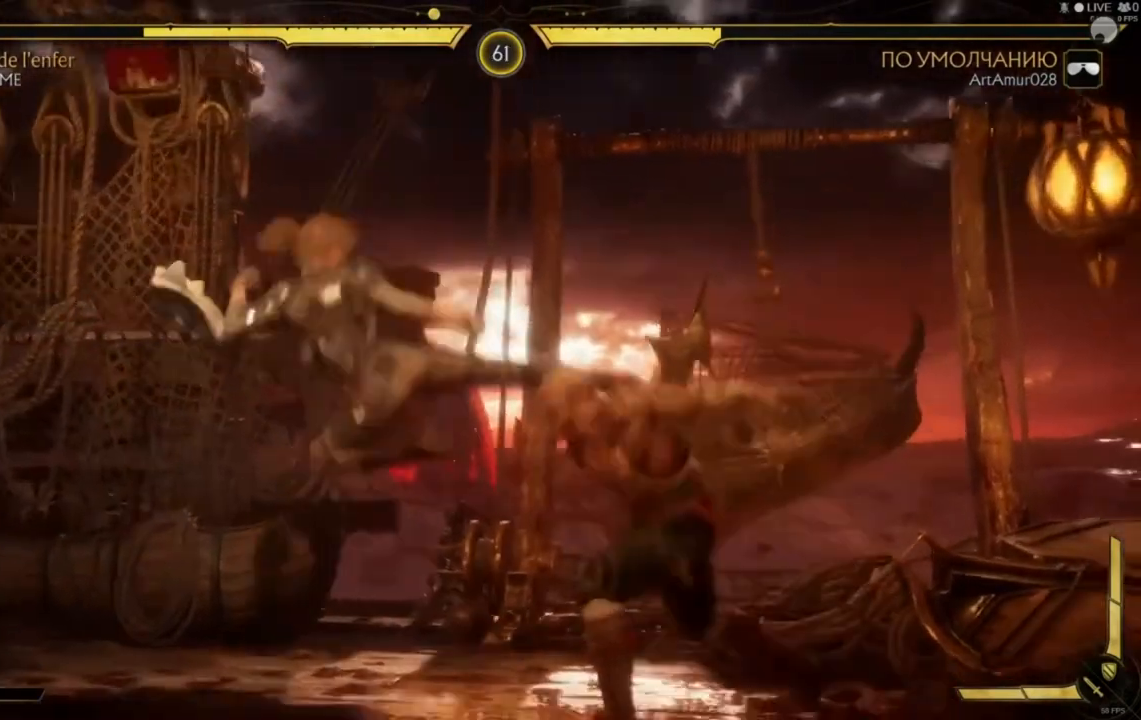
{"dt_ms": 520, "buttons": [], "left_stick": "left", "right_stick": "center", "events": [[40, "B", "up"], [120, "B", "down"], [520, "B", "up"]]}
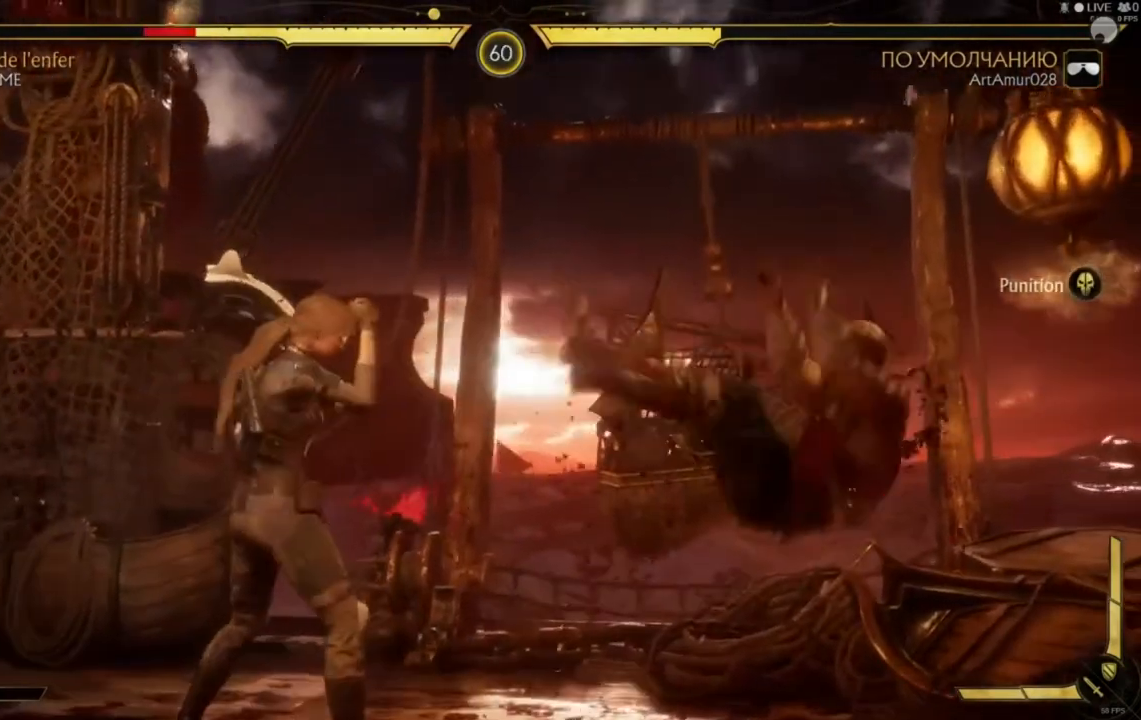
{"dt_ms": 480, "buttons": [], "left_stick": "left", "right_stick": "center", "events": [[80, "B", "down"], [160, "B", "up"], [280, "left_stick", "down-left"], [400, "B", "down"], [440, "left_stick", "left"], [480, "B", "up"]]}
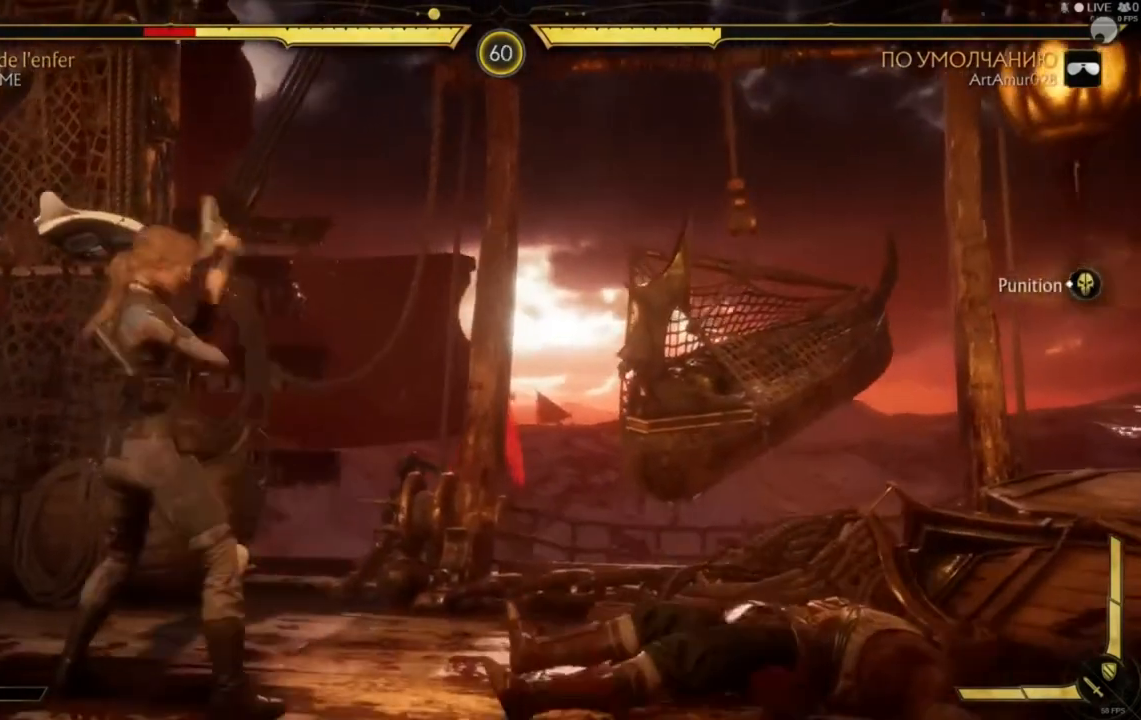
{"dt_ms": 520, "buttons": ["B"], "left_stick": "left", "right_stick": "center", "events": [[400, "B", "down"]]}
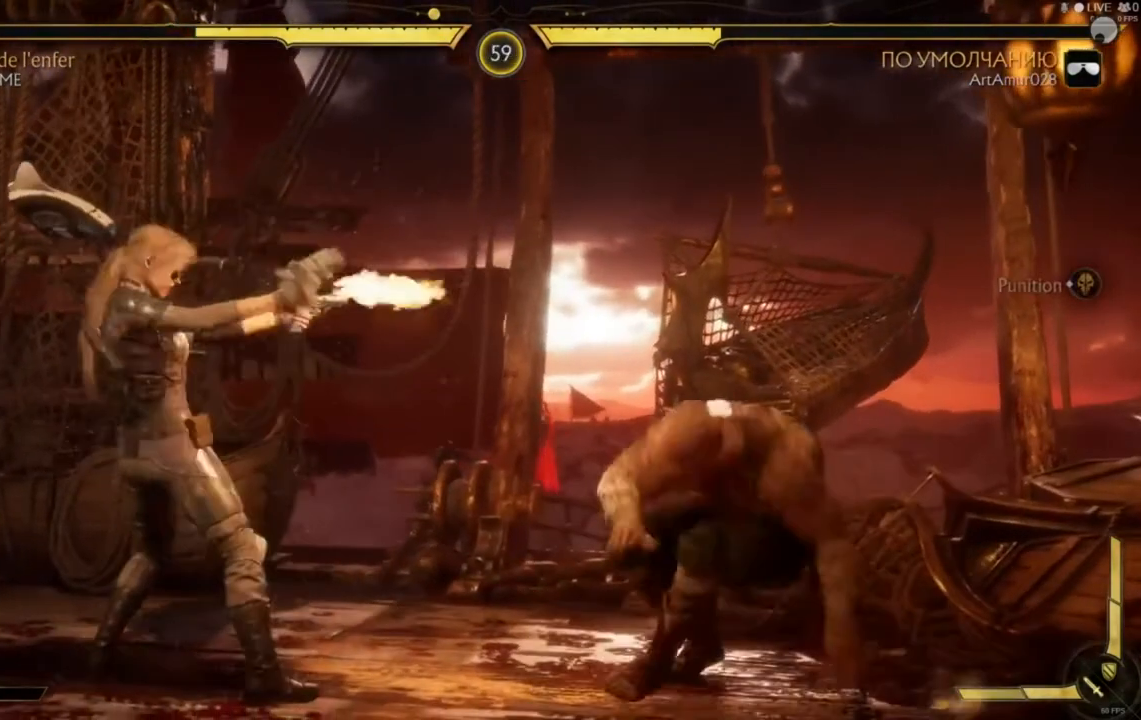
{"dt_ms": 480, "buttons": [], "left_stick": "left", "right_stick": "center"}
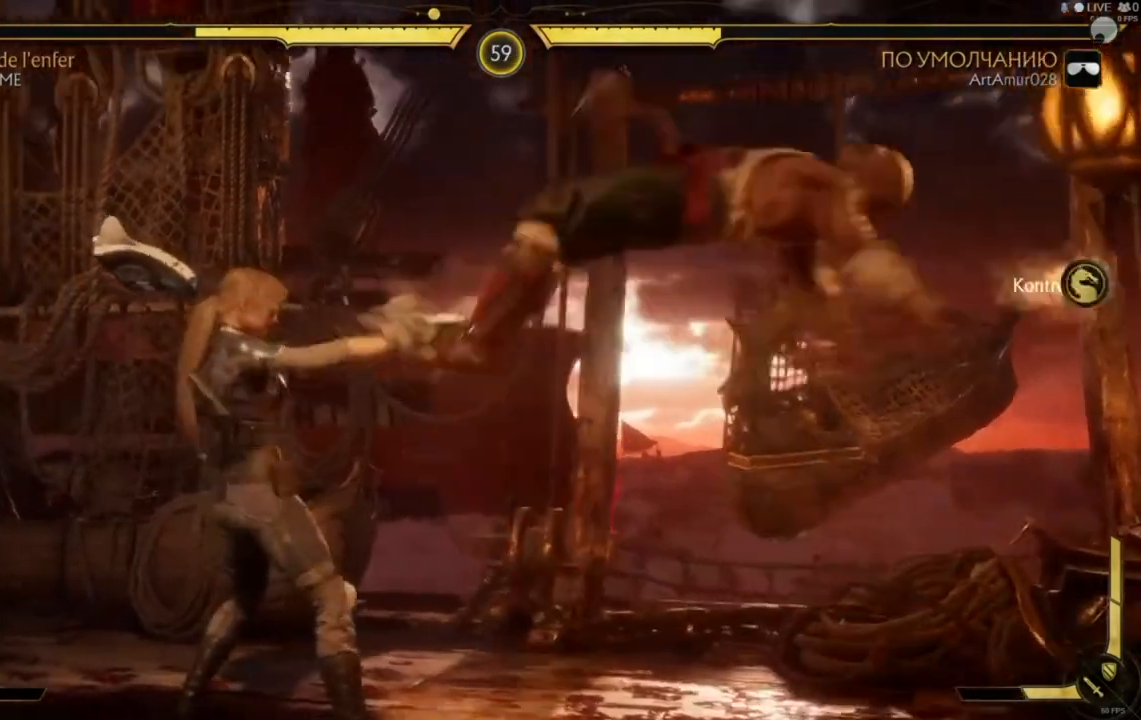
{"dt_ms": 520, "buttons": [], "left_stick": "left", "right_stick": "center", "events": [[280, "B", "down"], [520, "B", "up"]]}
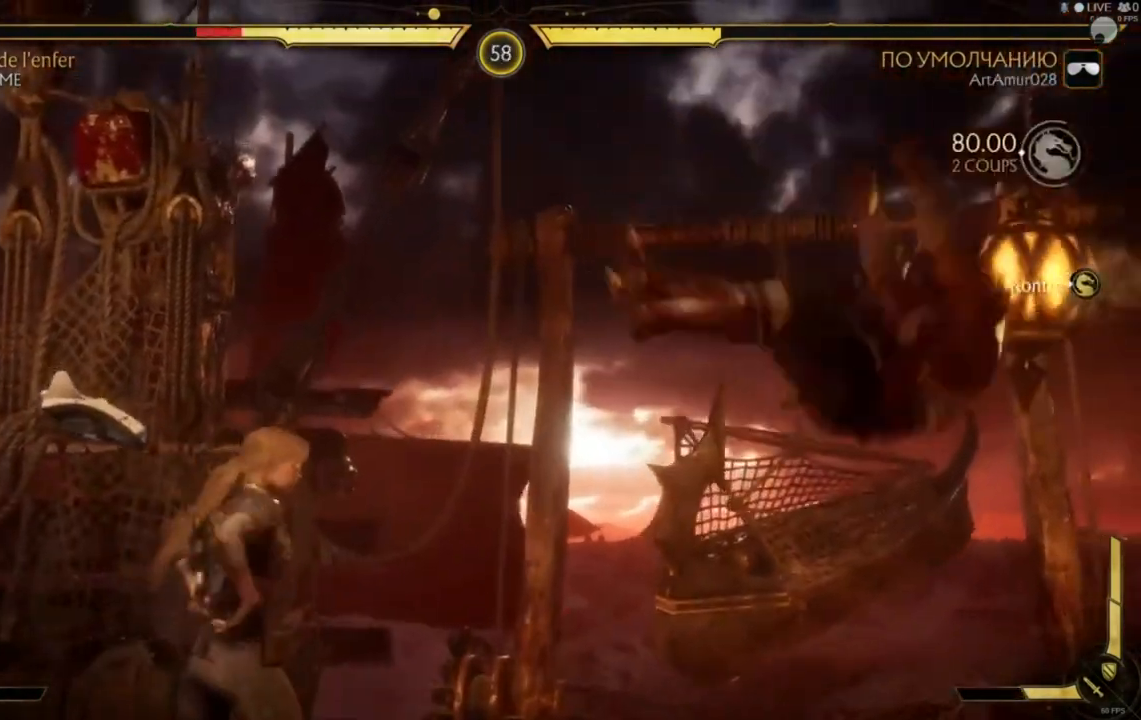
{"dt_ms": 480, "buttons": ["B"], "left_stick": "left", "right_stick": "center", "events": [[80, "B", "down"], [200, "B", "up"], [440, "B", "down"]]}
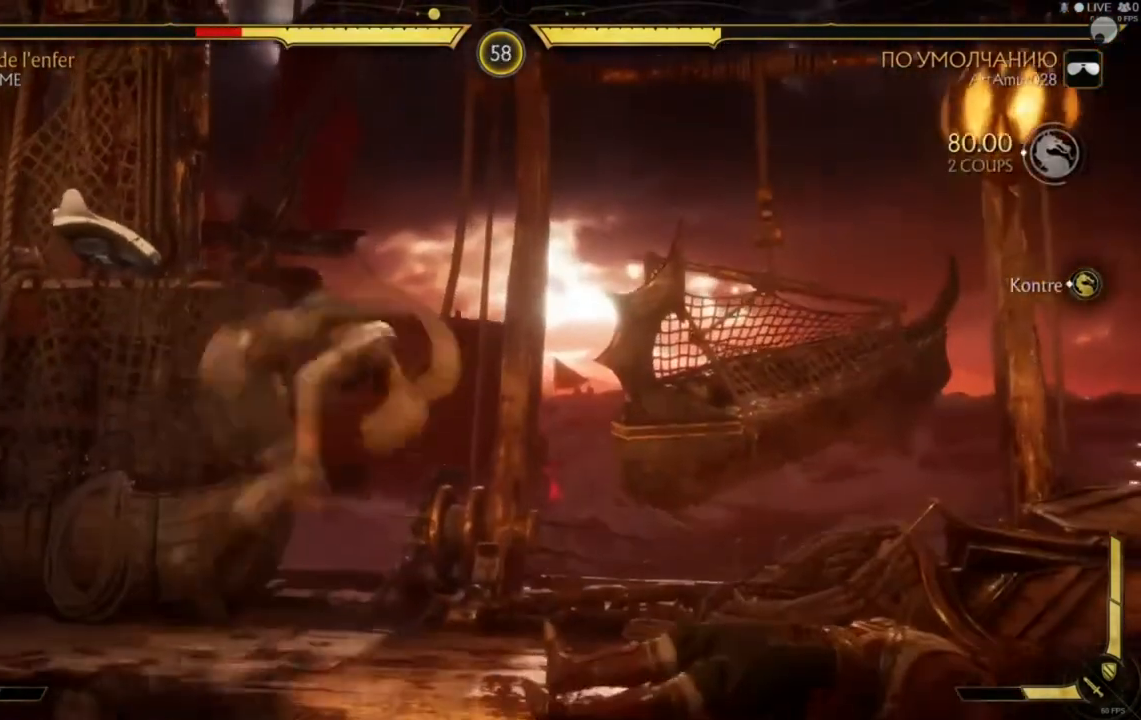
{"dt_ms": 520, "buttons": [], "left_stick": "left", "right_stick": "center", "events": [[40, "B", "up"], [120, "B", "down"], [320, "B", "up"], [400, "B", "down"], [520, "B", "up"]]}
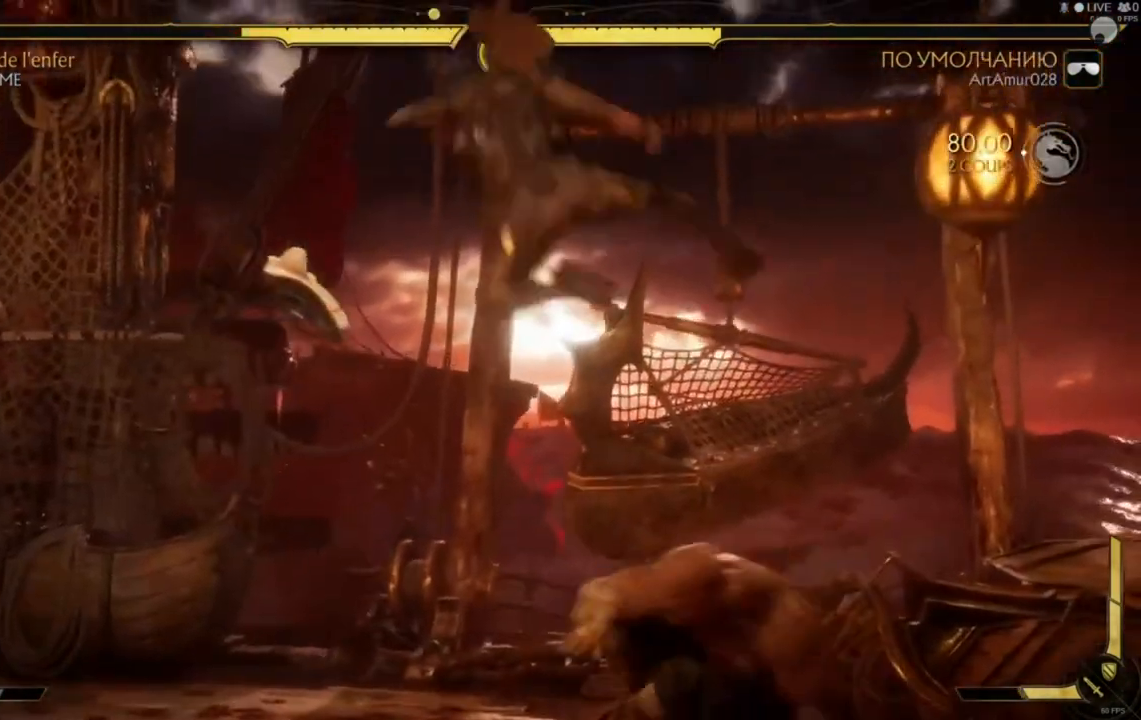
{"dt_ms": 480, "buttons": ["B"], "left_stick": "left", "right_stick": "center", "events": [[40, "B", "down"], [120, "B", "up"], [240, "left_stick", "down-left"], [280, "B", "down"], [360, "B", "up"], [440, "B", "down"], [480, "left_stick", "left"]]}
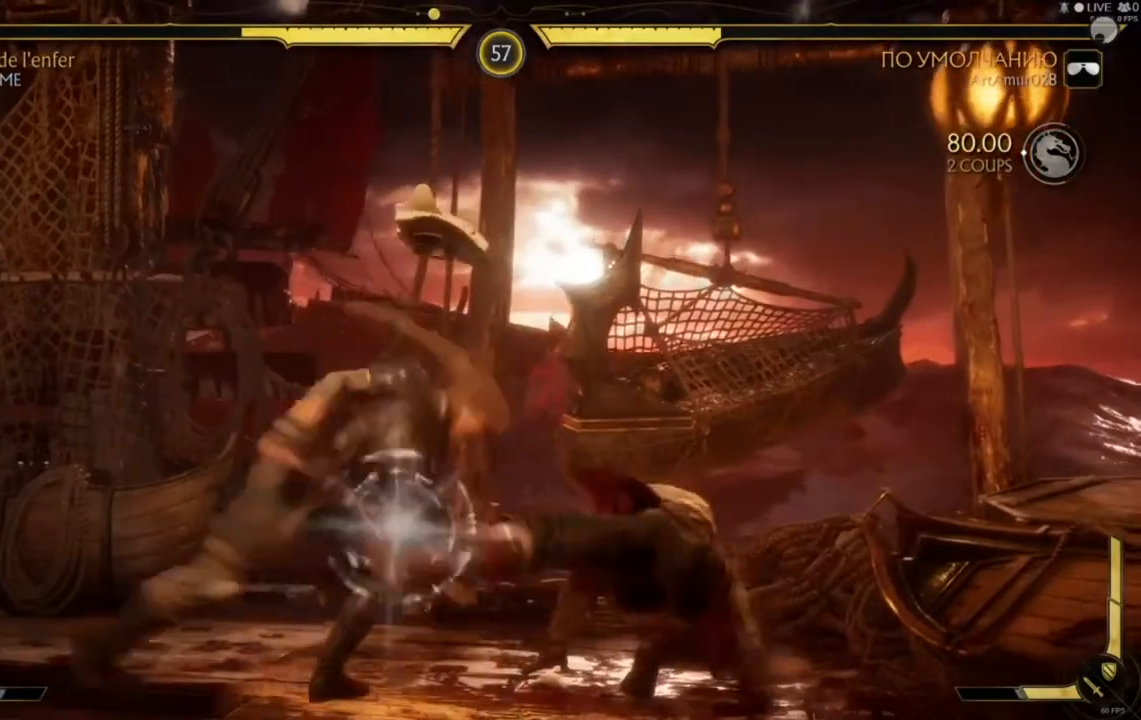
{"dt_ms": 520, "buttons": ["B"], "left_stick": "left", "right_stick": "center", "events": [[80, "B", "up"], [160, "B", "down"], [240, "B", "up"], [320, "B", "down"], [320, "left_stick", "center"], [400, "left_stick", "left"]]}
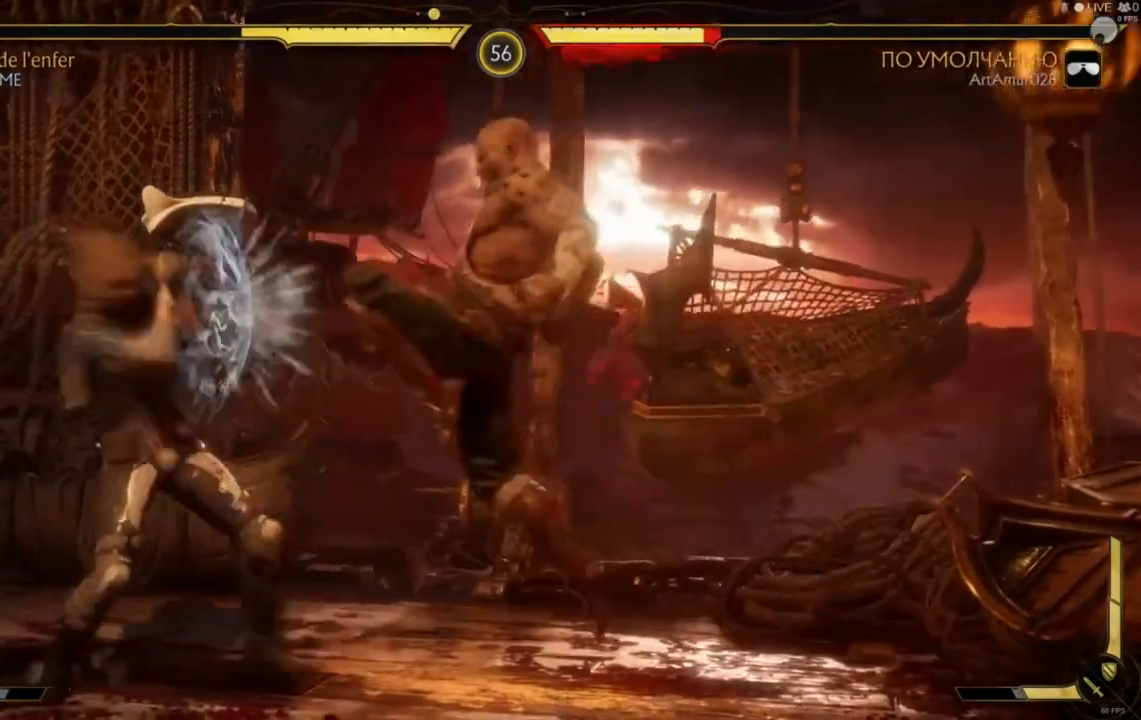
{"dt_ms": 480, "buttons": [], "left_stick": "left", "right_stick": "center", "events": [[80, "left_stick", "center"], [200, "left_stick", "up-left"], [280, "B", "up"], [320, "left_stick", "center"], [360, "B", "down"], [400, "left_stick", "up"], [480, "B", "up"], [480, "left_stick", "left"]]}
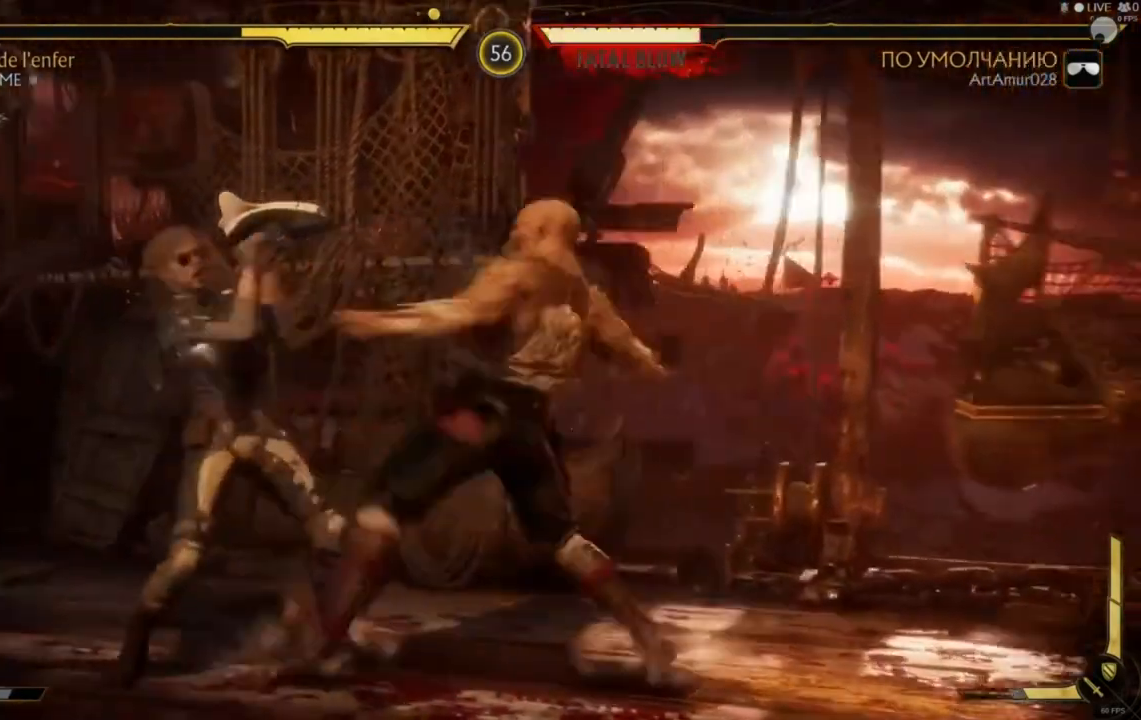
{"dt_ms": 520, "buttons": ["B"], "left_stick": "down-right", "right_stick": "center", "events": [[40, "left_stick", "center"], [80, "B", "down"], [160, "left_stick", "up"], [240, "left_stick", "right"], [320, "B", "up"], [320, "left_stick", "down-right"], [400, "B", "down"]]}
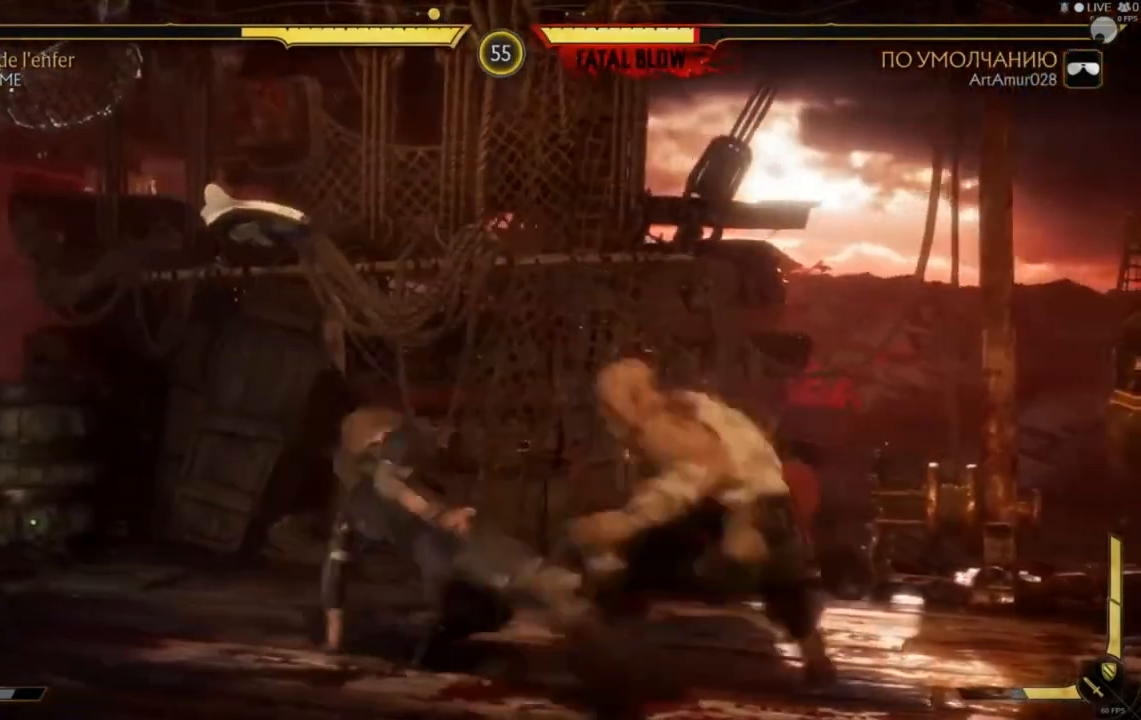
{"dt_ms": 480, "buttons": ["Y"], "left_stick": "down", "right_stick": "center"}